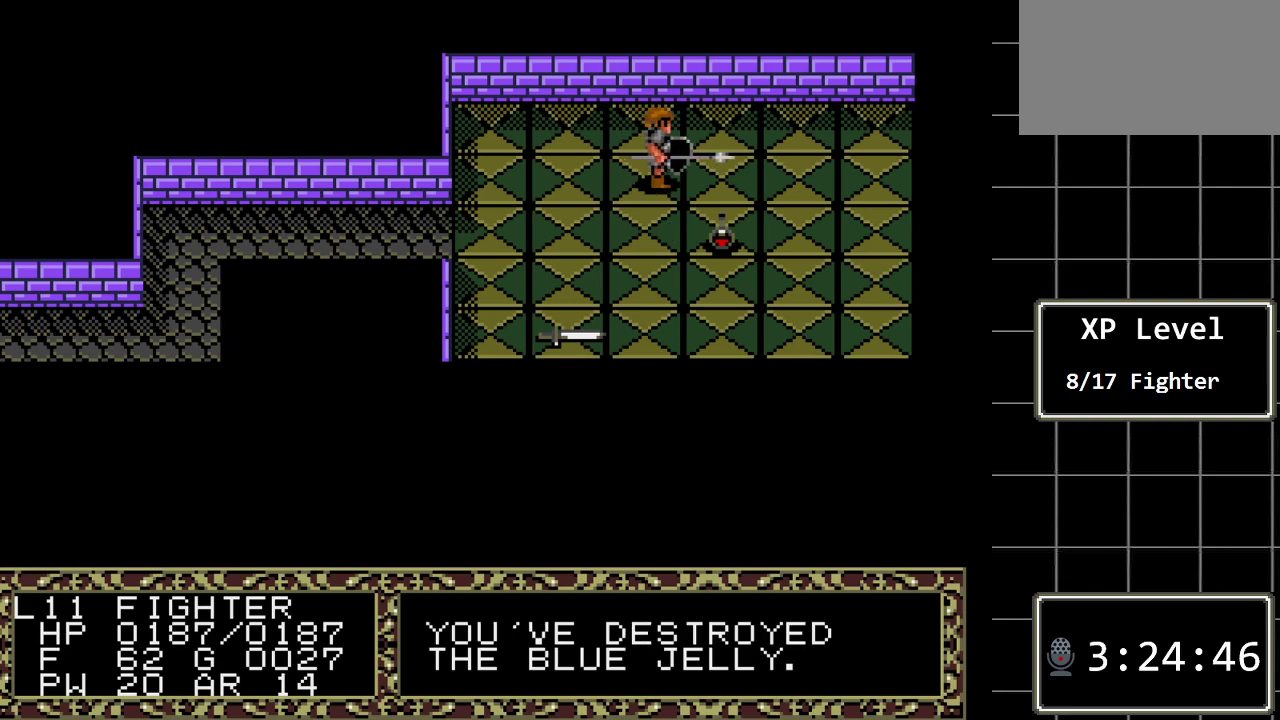
Gameplay with a controller (Xbox layout); each line is a JSON object with the inputs held at the frame after it. "events" lists button and stick changes between this image and that frame as [ms after this image, input, new state], when the widget could be followed in between. Not read: L1 L2 L3 R1 R2 R3.
{"buttons": ["A"], "events": [[67, "DPAD_RIGHT", "up"], [233, "DPAD_DOWN", "down"], [383, "DPAD_DOWN", "up"], [483, "A", "down"]]}
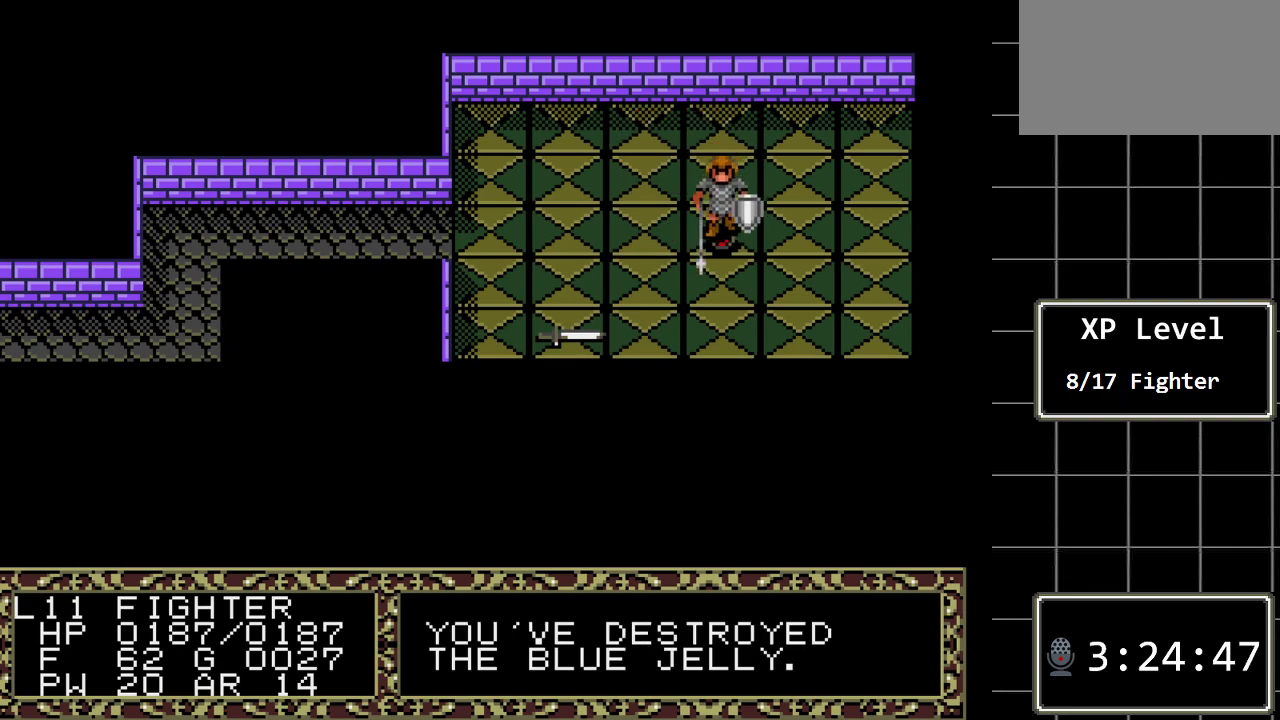
{"buttons": ["DPAD_DOWN"], "events": [[217, "A", "up"], [367, "DPAD_DOWN", "down"]]}
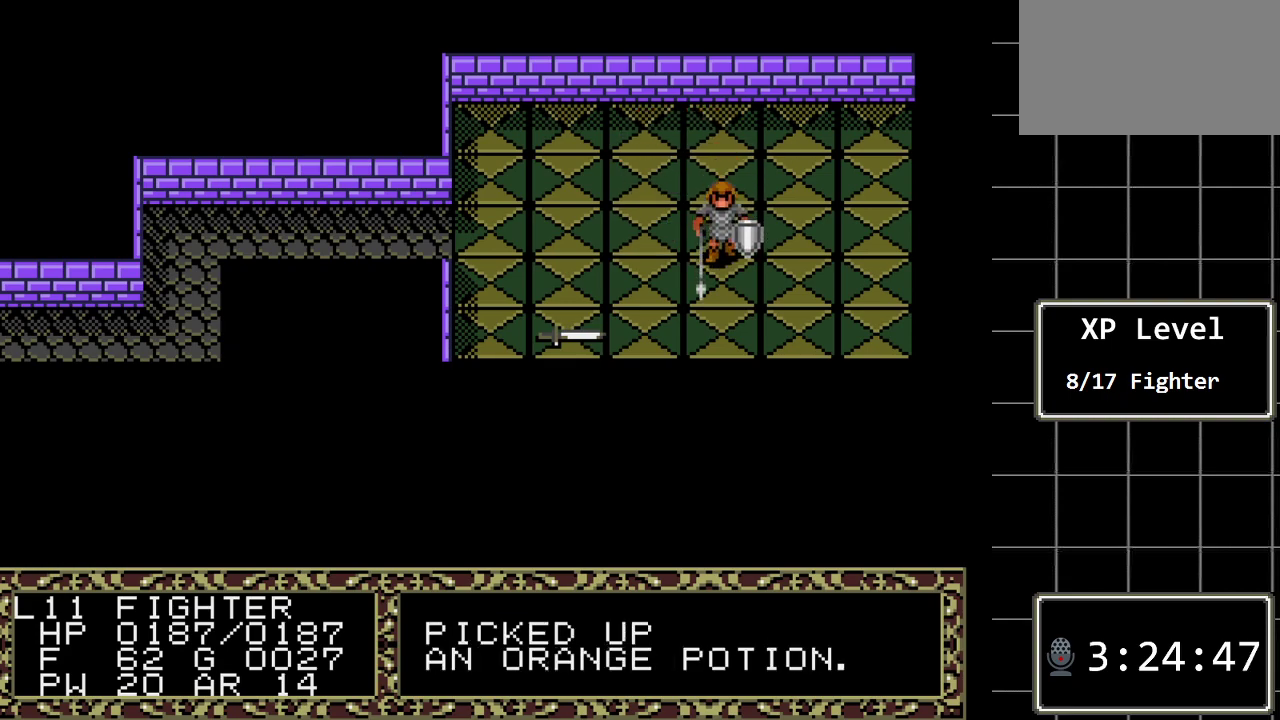
{"buttons": ["DPAD_LEFT"], "events": [[283, "DPAD_DOWN", "up"], [383, "DPAD_LEFT", "down"]]}
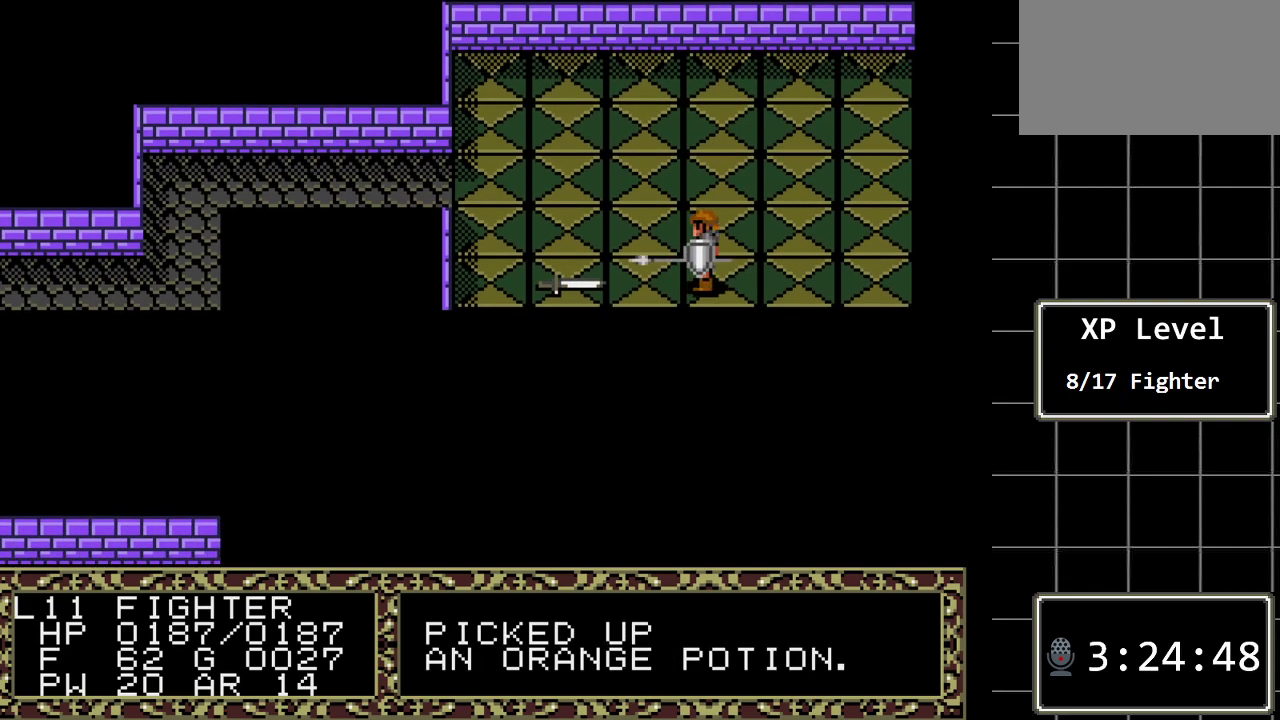
{"buttons": [], "events": [[333, "DPAD_LEFT", "up"]]}
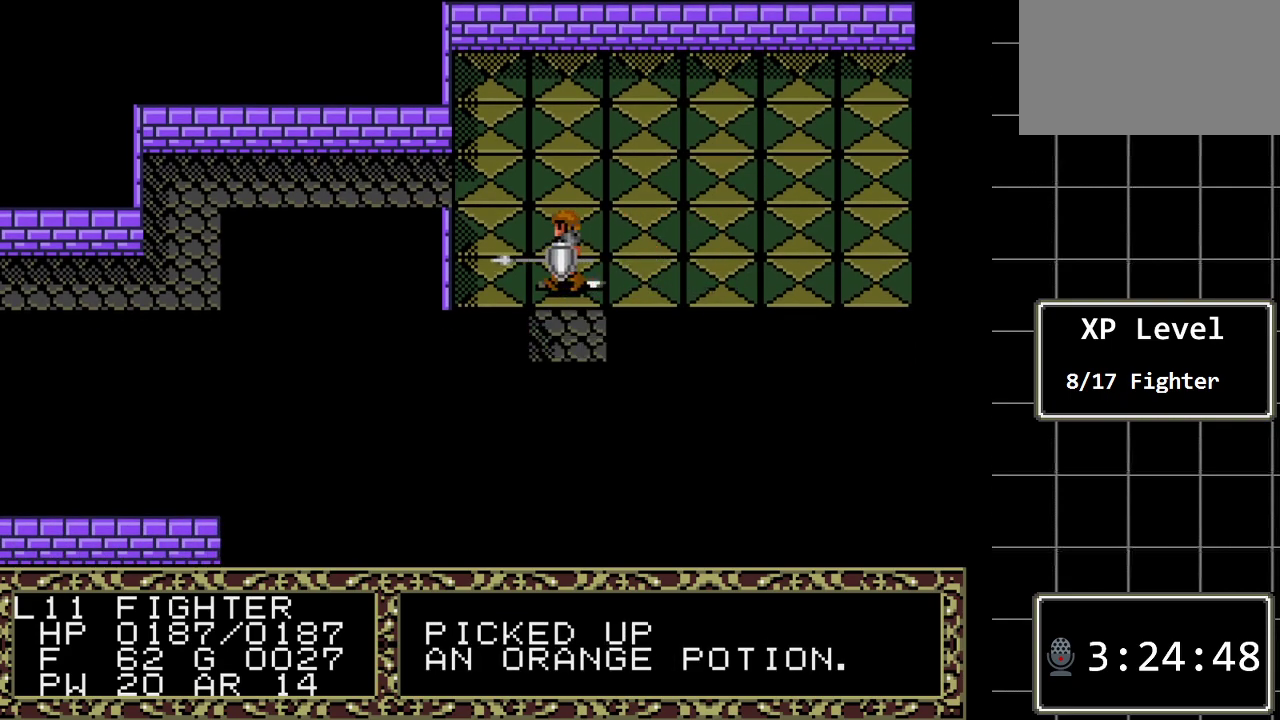
{"buttons": [], "events": [[50, "A", "down"], [283, "A", "up"]]}
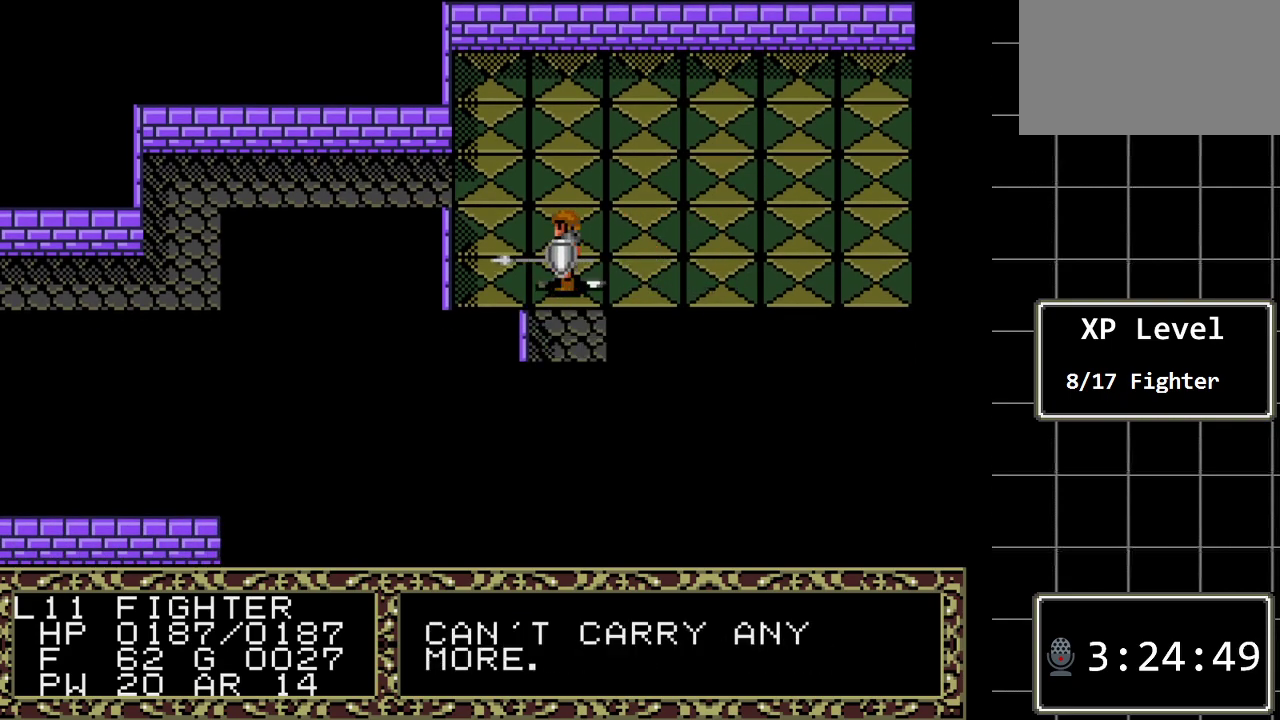
{"buttons": ["DPAD_RIGHT"], "events": [[67, "DPAD_RIGHT", "down"]]}
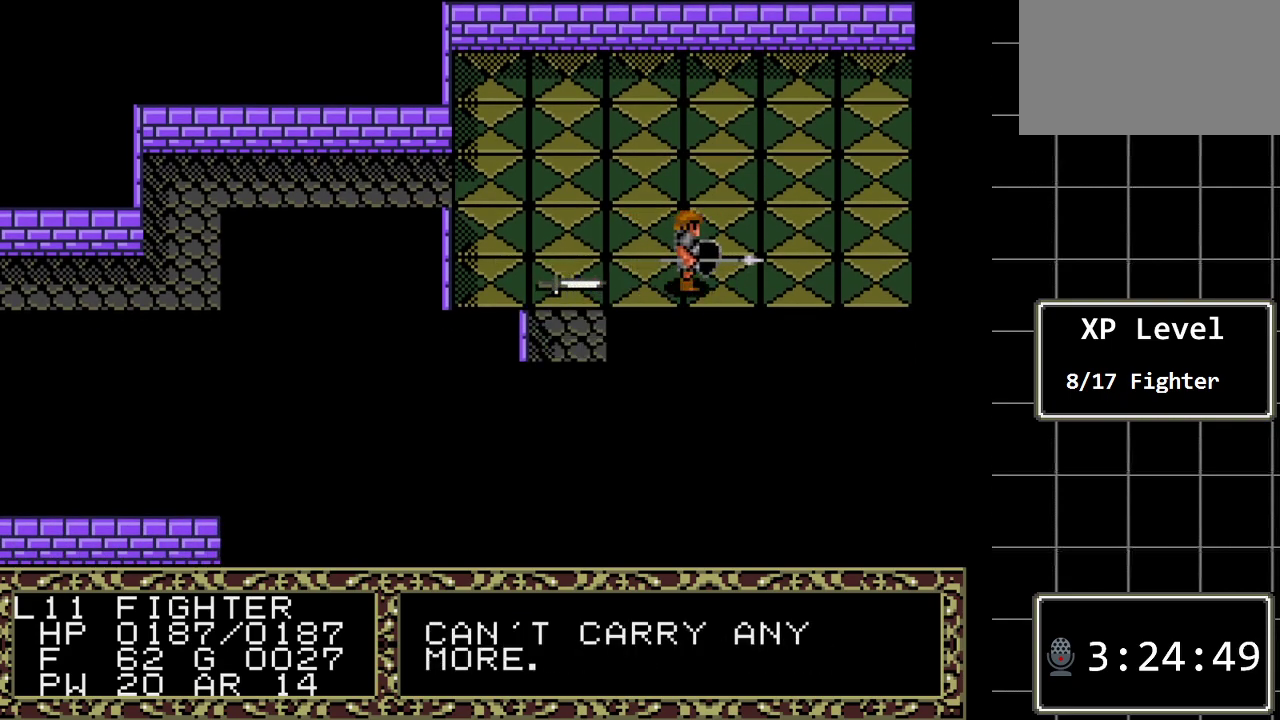
{"buttons": ["DPAD_RIGHT"], "events": []}
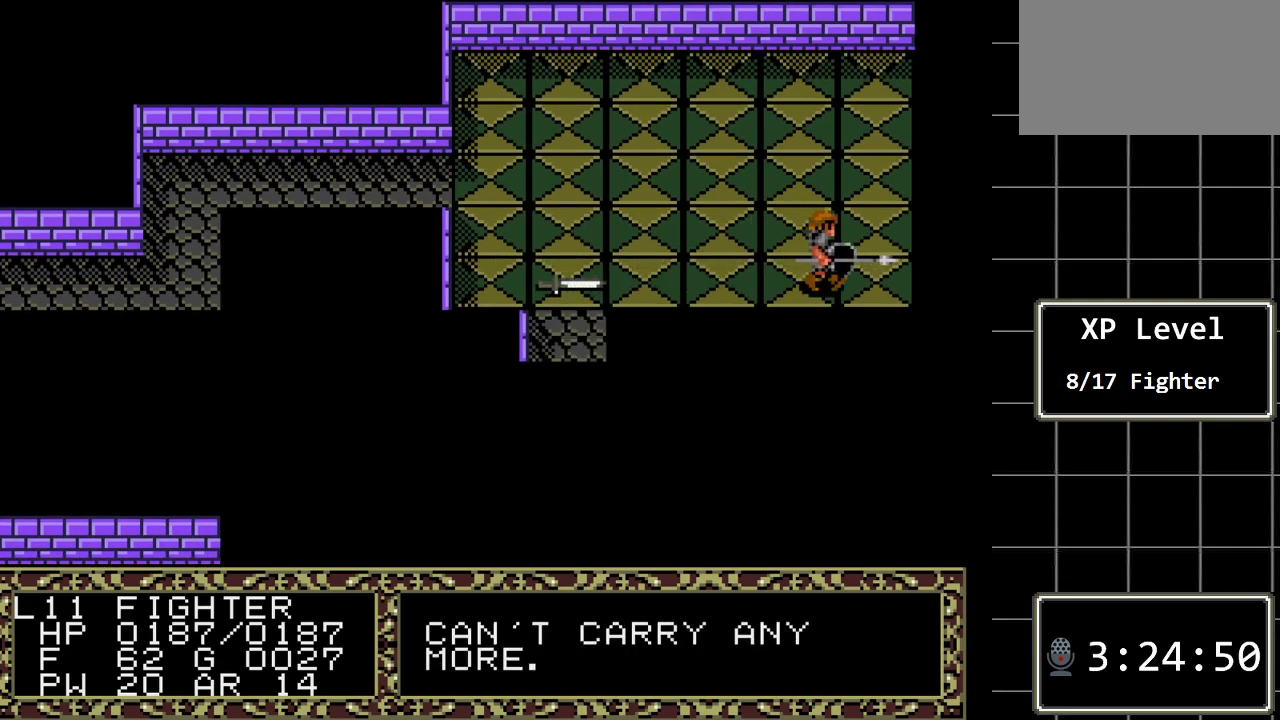
{"buttons": ["DPAD_LEFT"], "events": [[117, "DPAD_DOWN", "down"], [117, "DPAD_RIGHT", "up"], [317, "DPAD_DOWN", "up"], [350, "DPAD_LEFT", "down"]]}
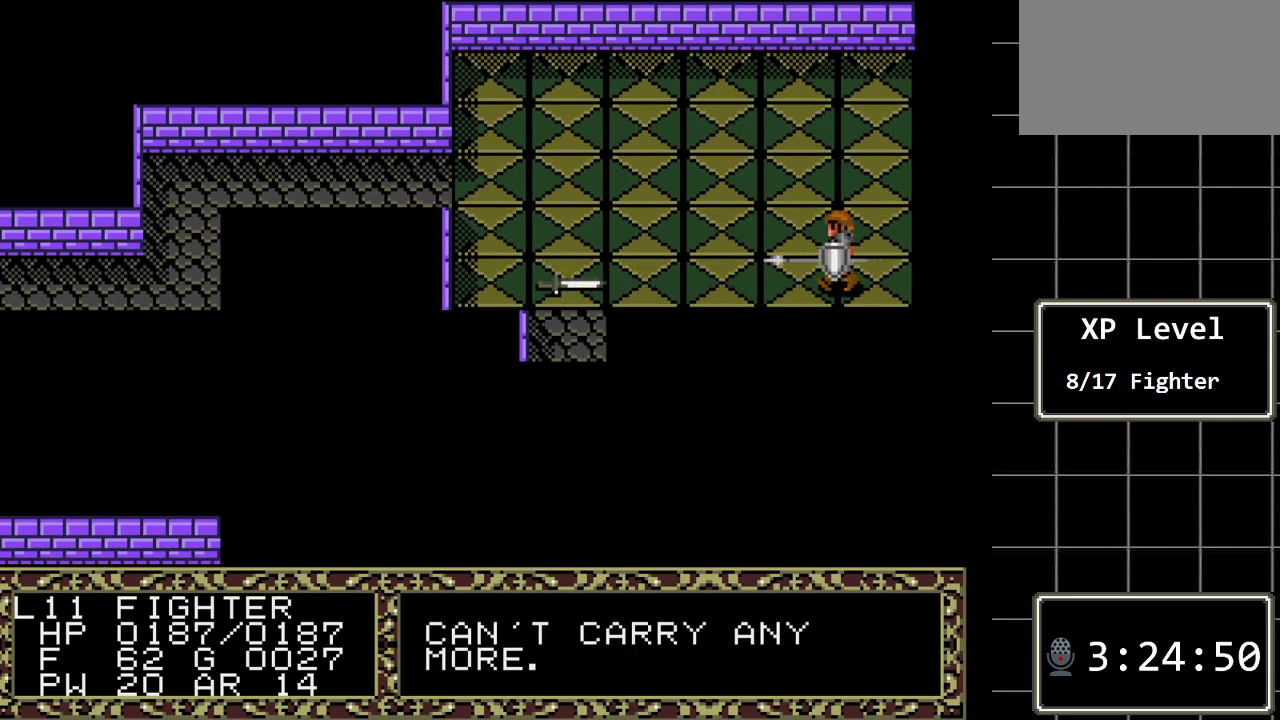
{"buttons": ["DPAD_LEFT"], "events": []}
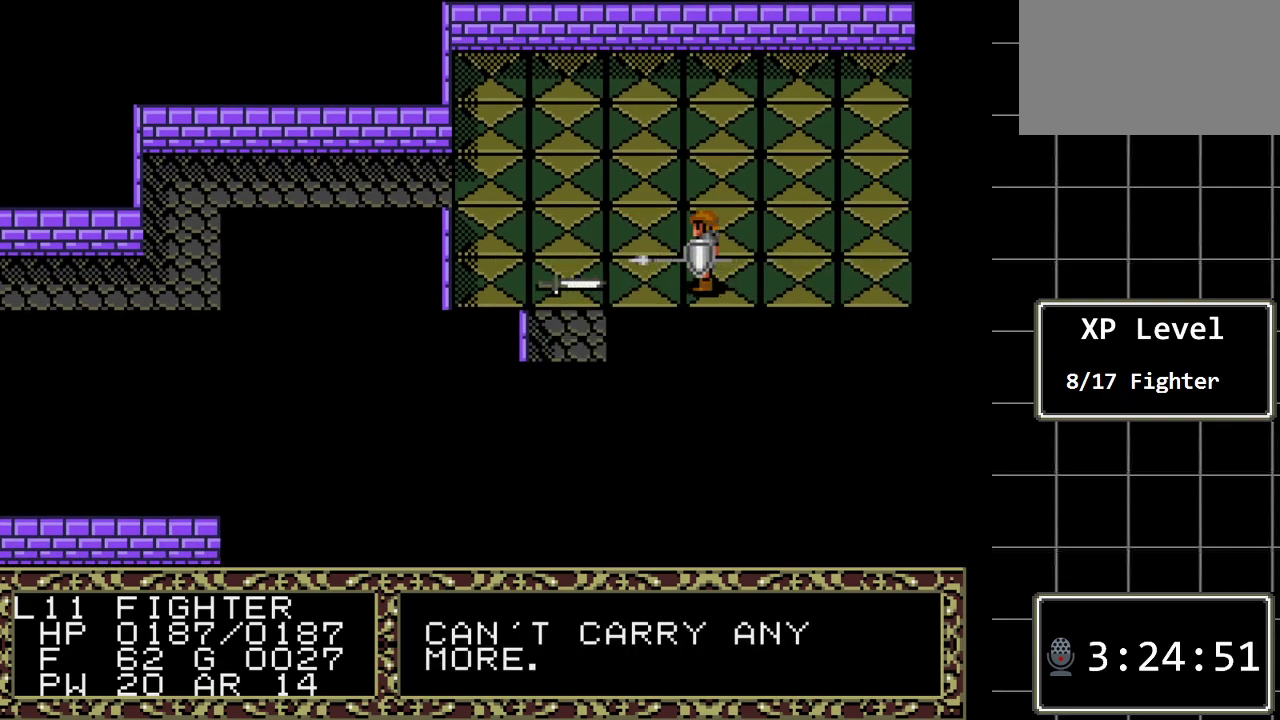
{"buttons": ["DPAD_DOWN"], "events": [[333, "DPAD_DOWN", "down"], [333, "DPAD_LEFT", "up"]]}
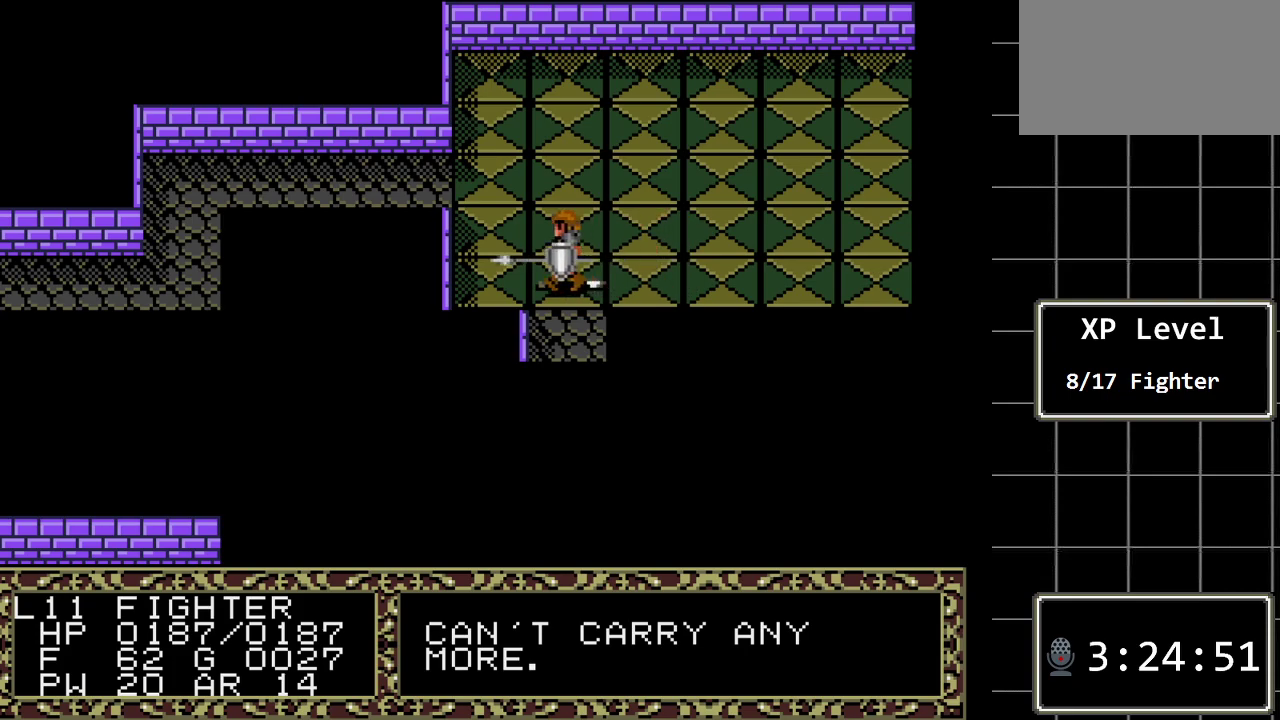
{"buttons": ["DPAD_DOWN"], "events": []}
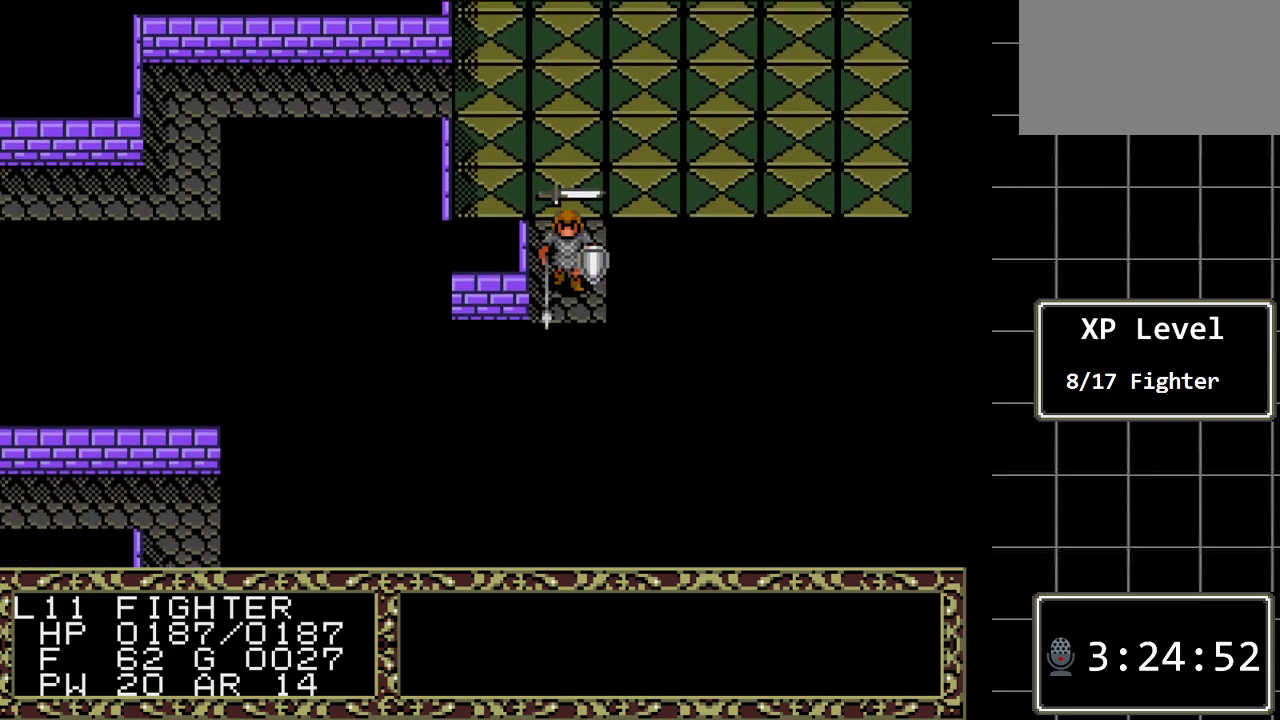
{"buttons": [], "events": [[367, "DPAD_DOWN", "up"]]}
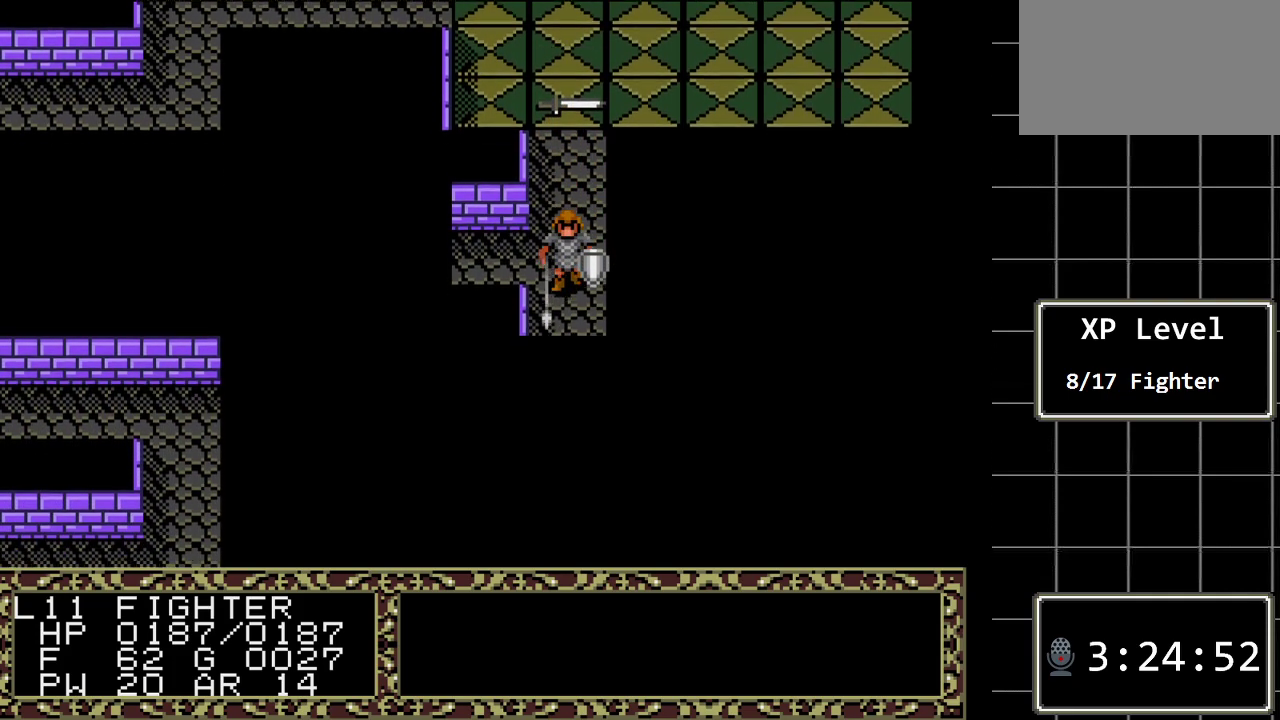
{"buttons": ["DPAD_LEFT"], "events": [[17, "DPAD_LEFT", "down"], [283, "DPAD_LEFT", "up"], [350, "DPAD_UP", "down"], [467, "DPAD_LEFT", "down"], [467, "DPAD_UP", "up"]]}
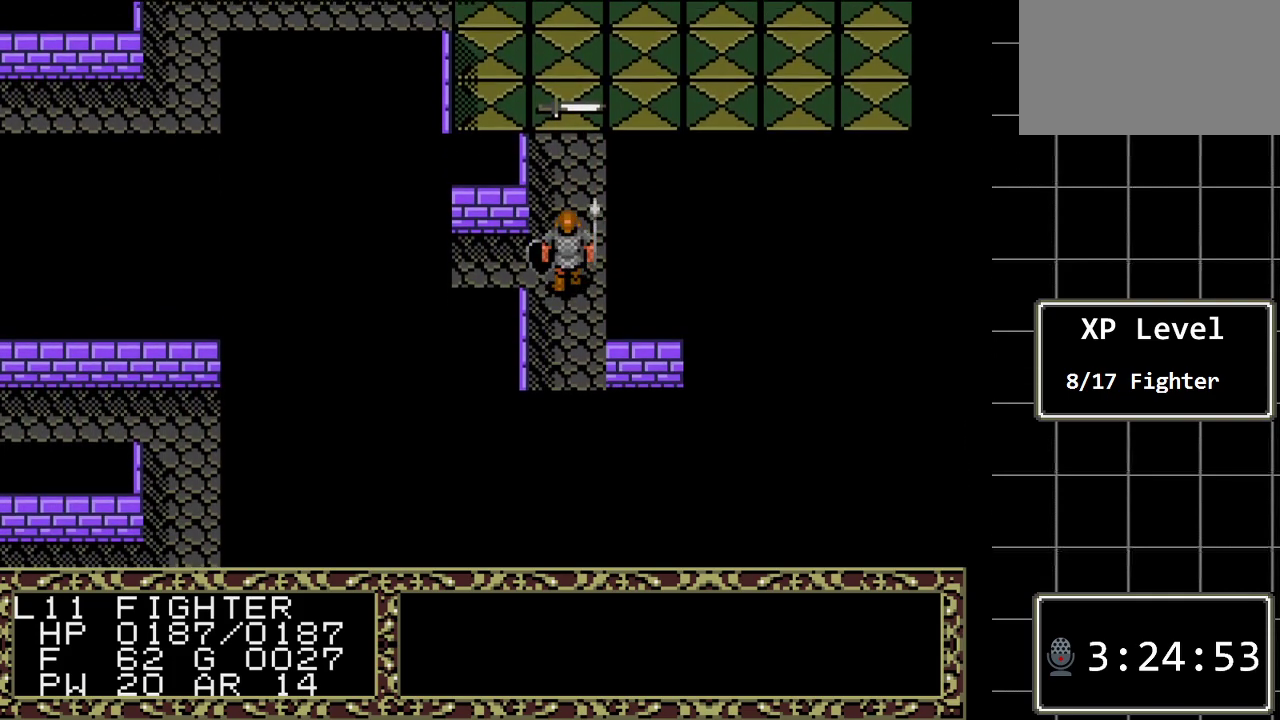
{"buttons": ["DPAD_LEFT"], "events": []}
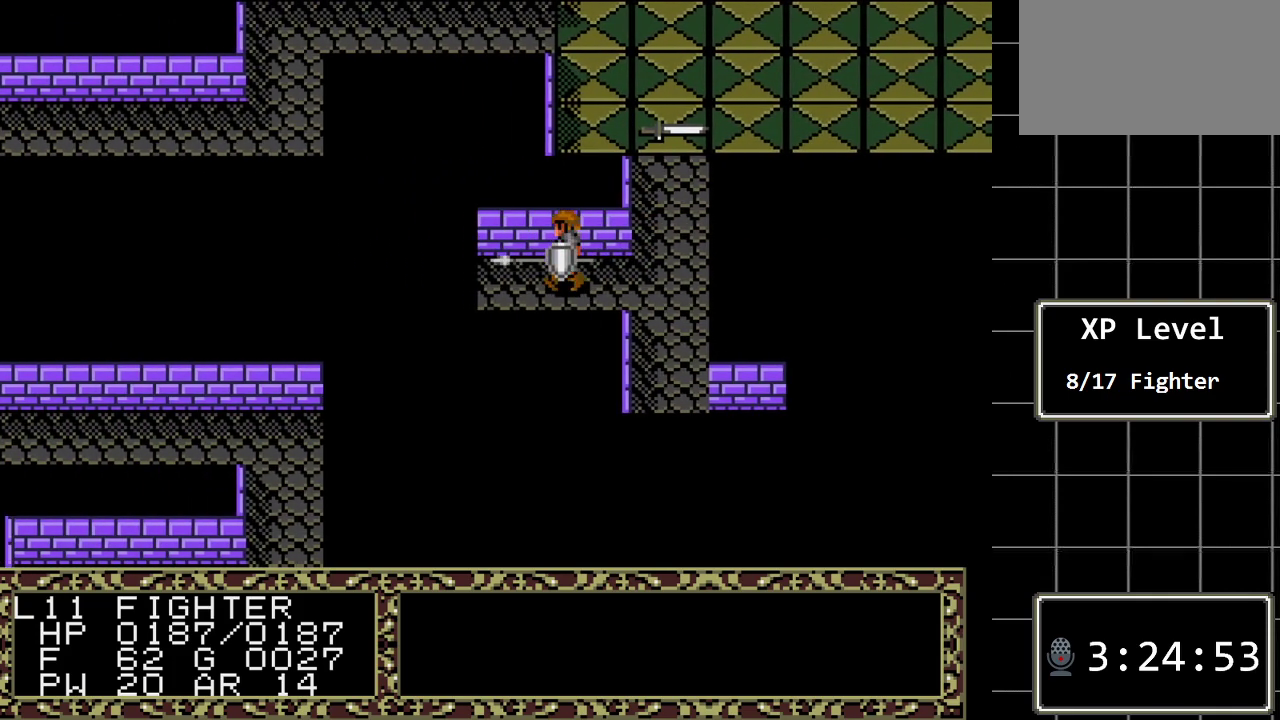
{"buttons": ["DPAD_LEFT"], "events": []}
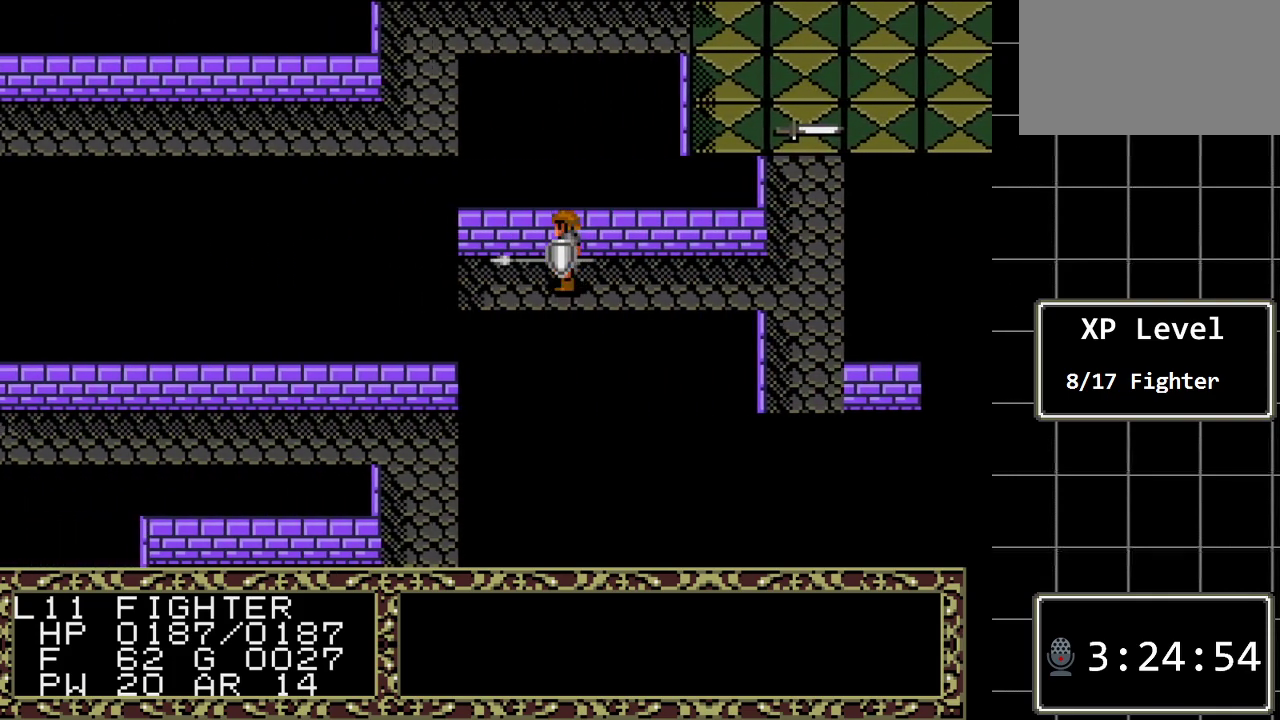
{"buttons": ["DPAD_LEFT"], "events": []}
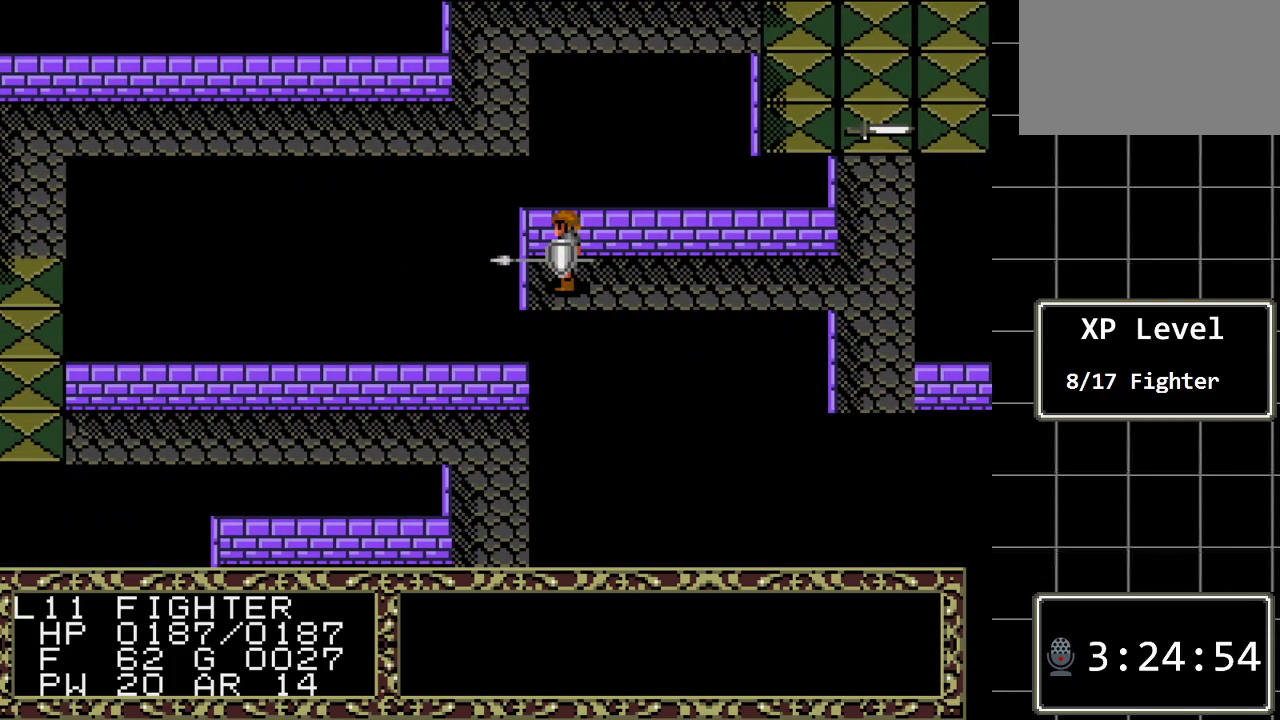
{"buttons": ["DPAD_LEFT"], "events": [[133, "DPAD_LEFT", "up"], [267, "DPAD_RIGHT", "down"], [350, "DPAD_RIGHT", "up"], [450, "DPAD_LEFT", "down"]]}
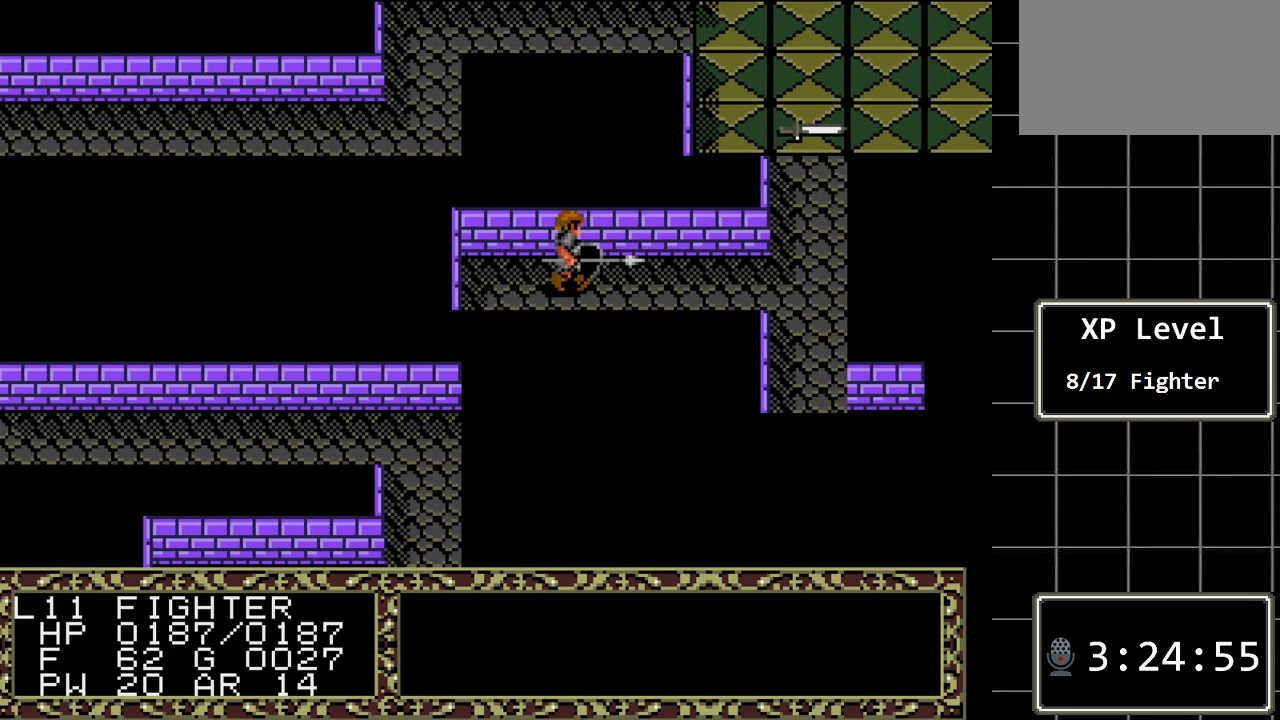
{"buttons": ["A"], "events": [[367, "A", "down"], [367, "DPAD_LEFT", "up"]]}
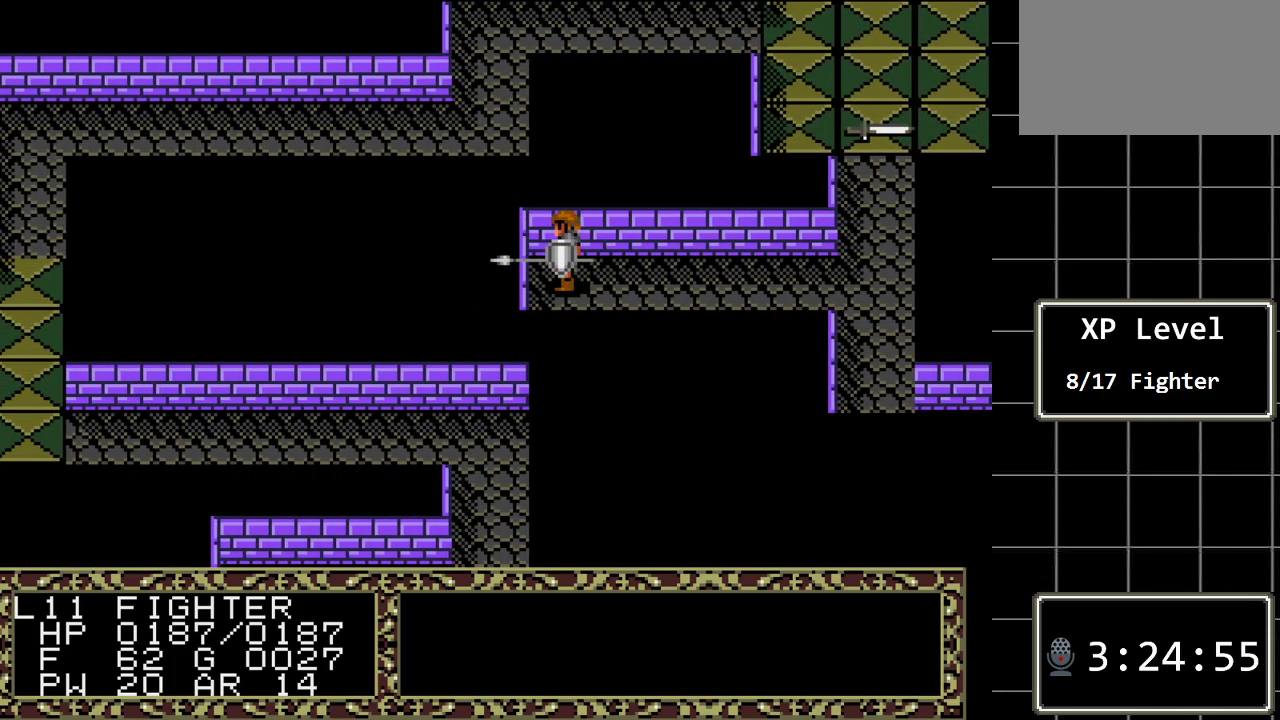
{"buttons": ["DPAD_RIGHT"], "events": [[150, "A", "up"], [150, "DPAD_RIGHT", "down"]]}
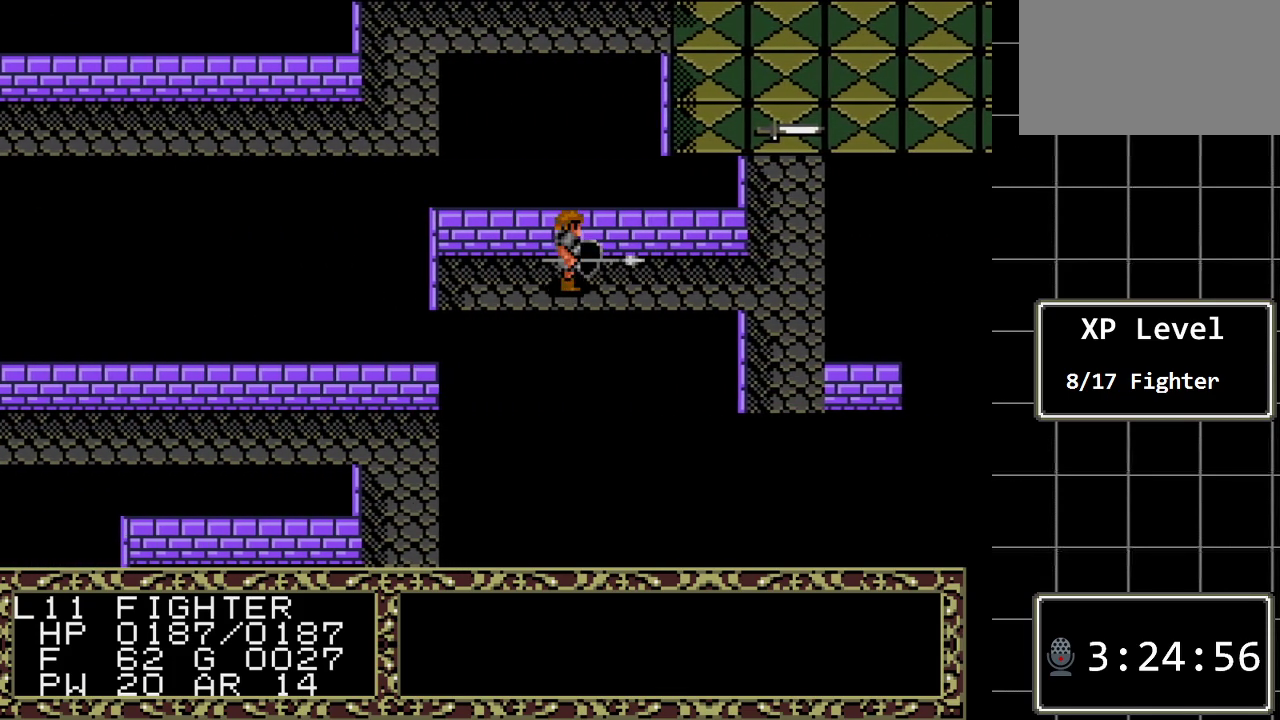
{"buttons": ["DPAD_RIGHT"], "events": []}
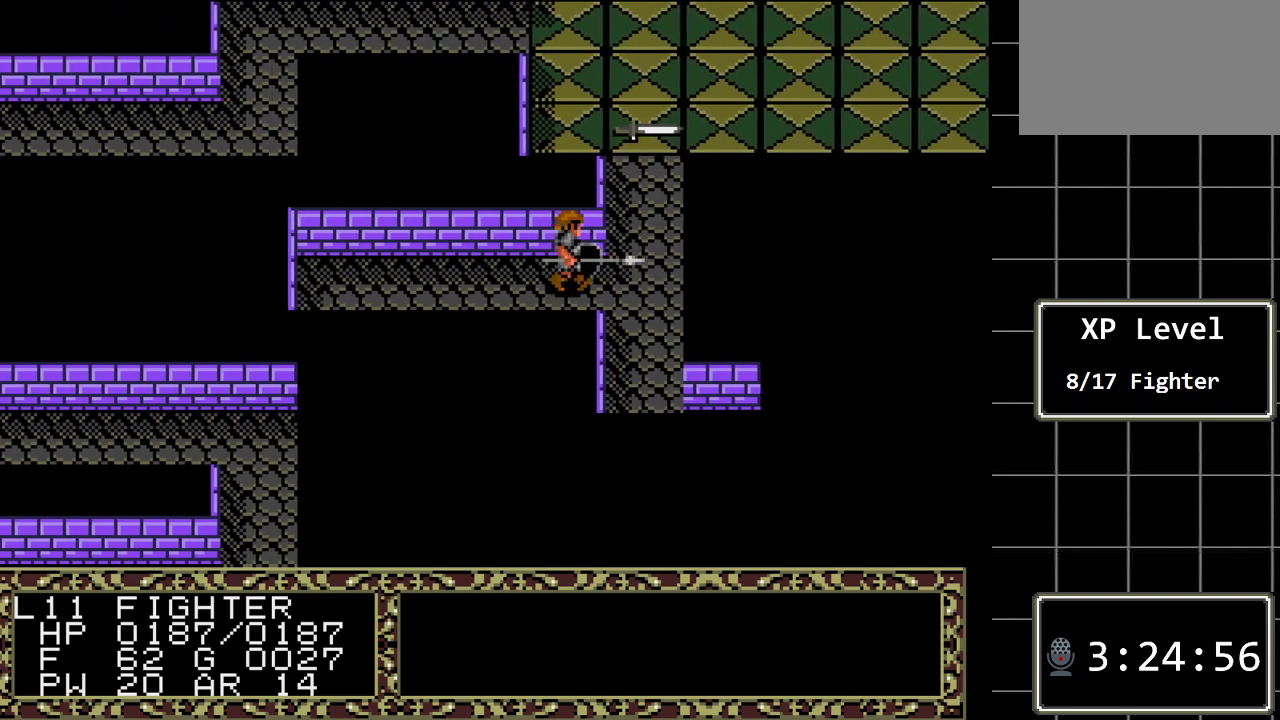
{"buttons": ["DPAD_DOWN"], "events": [[317, "DPAD_DOWN", "down"], [317, "DPAD_RIGHT", "up"]]}
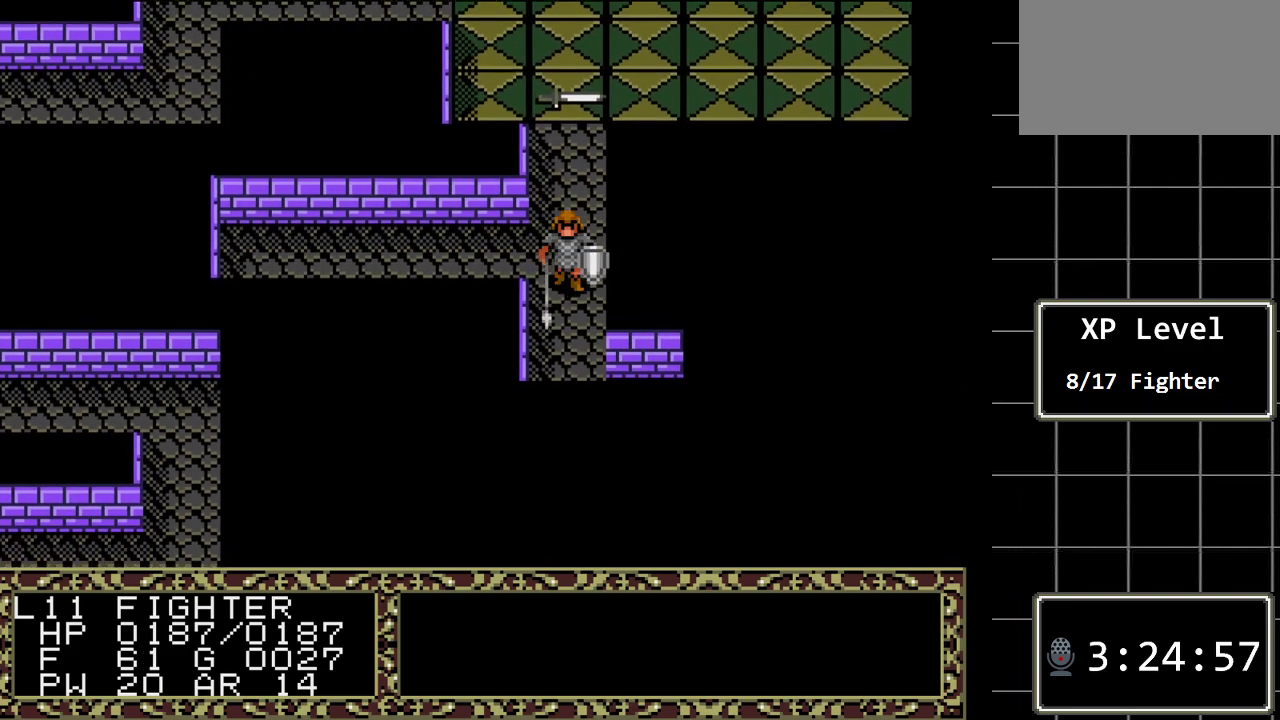
{"buttons": ["DPAD_DOWN"], "events": []}
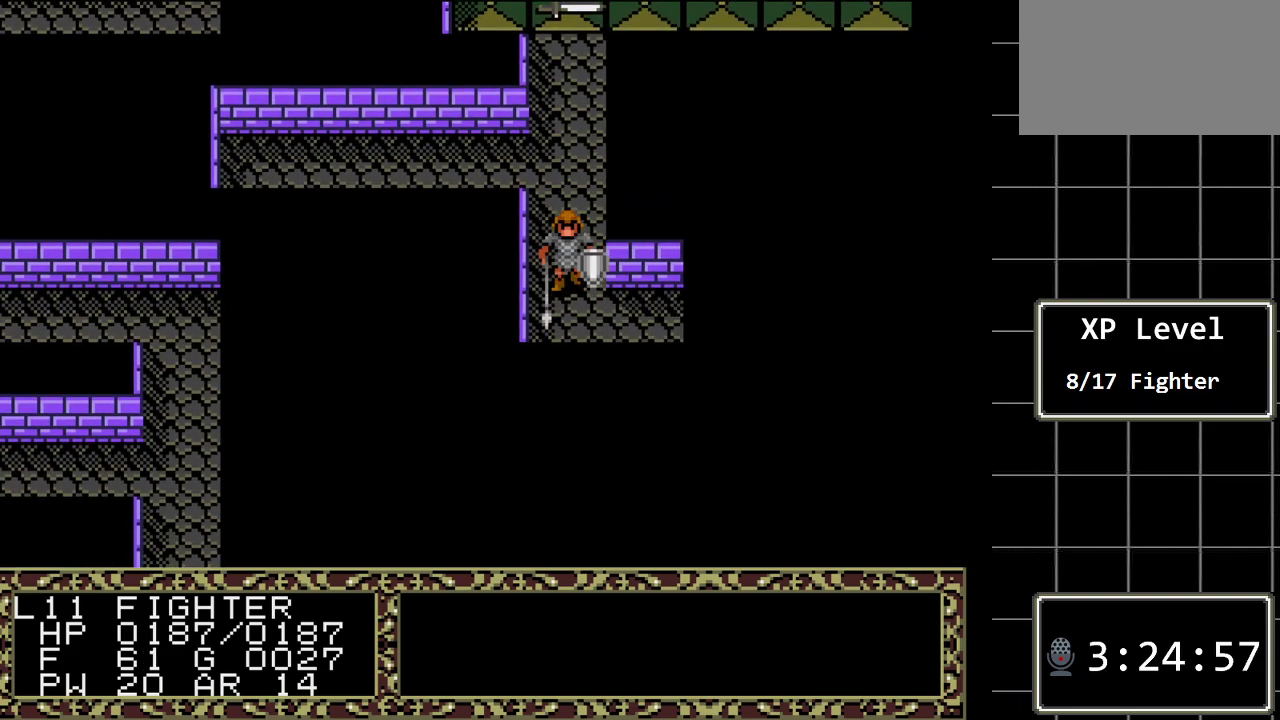
{"buttons": ["DPAD_RIGHT"], "events": [[83, "DPAD_DOWN", "up"], [300, "DPAD_RIGHT", "down"]]}
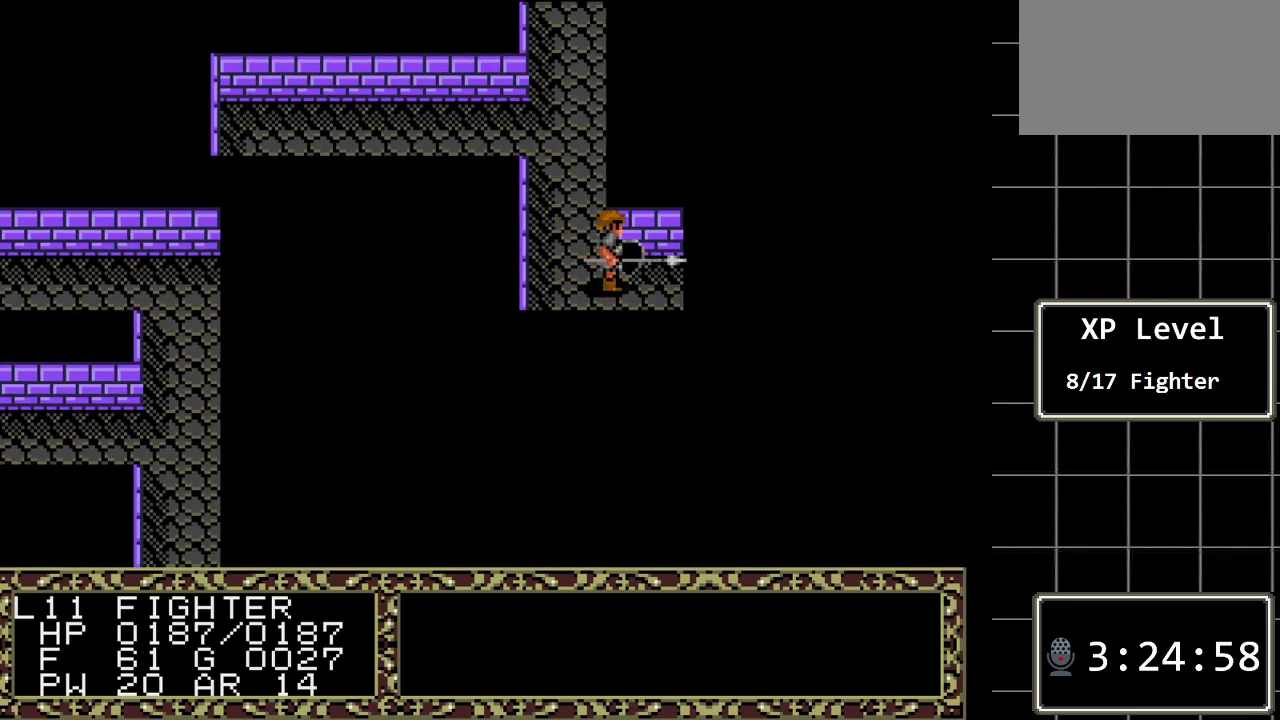
{"buttons": ["DPAD_RIGHT"], "events": []}
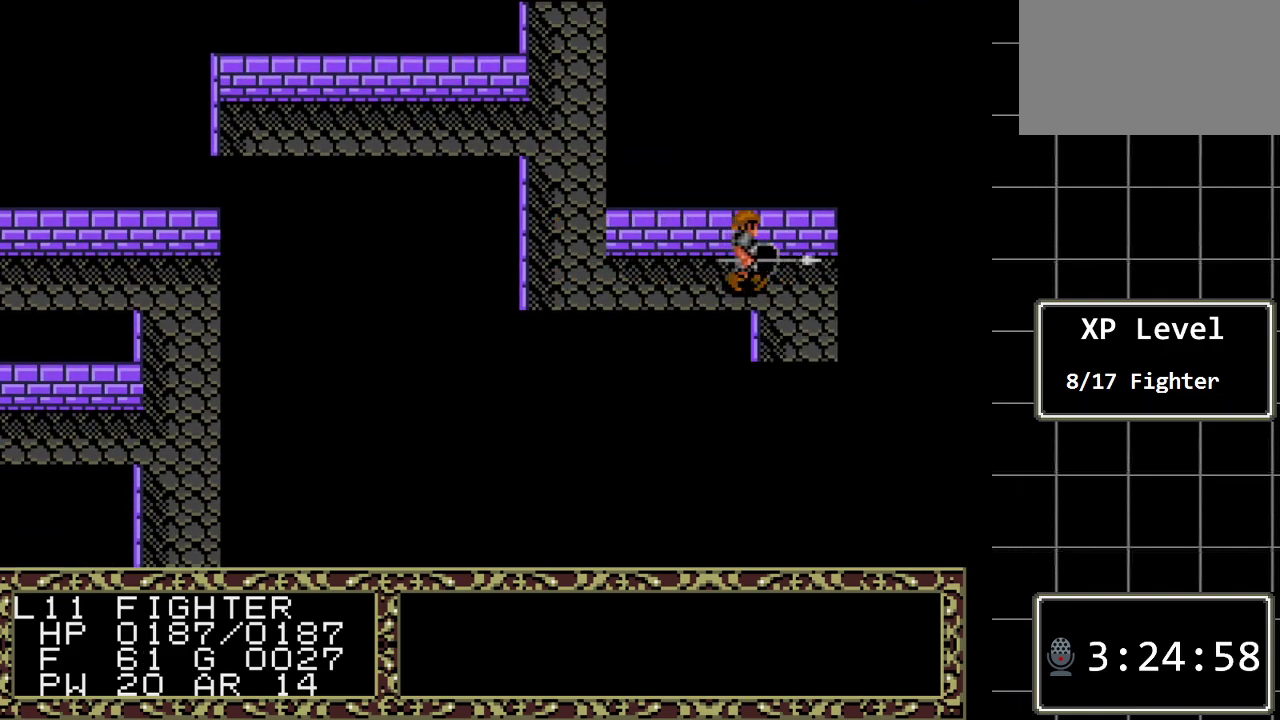
{"buttons": ["DPAD_DOWN"], "events": [[333, "DPAD_RIGHT", "up"], [417, "DPAD_DOWN", "down"]]}
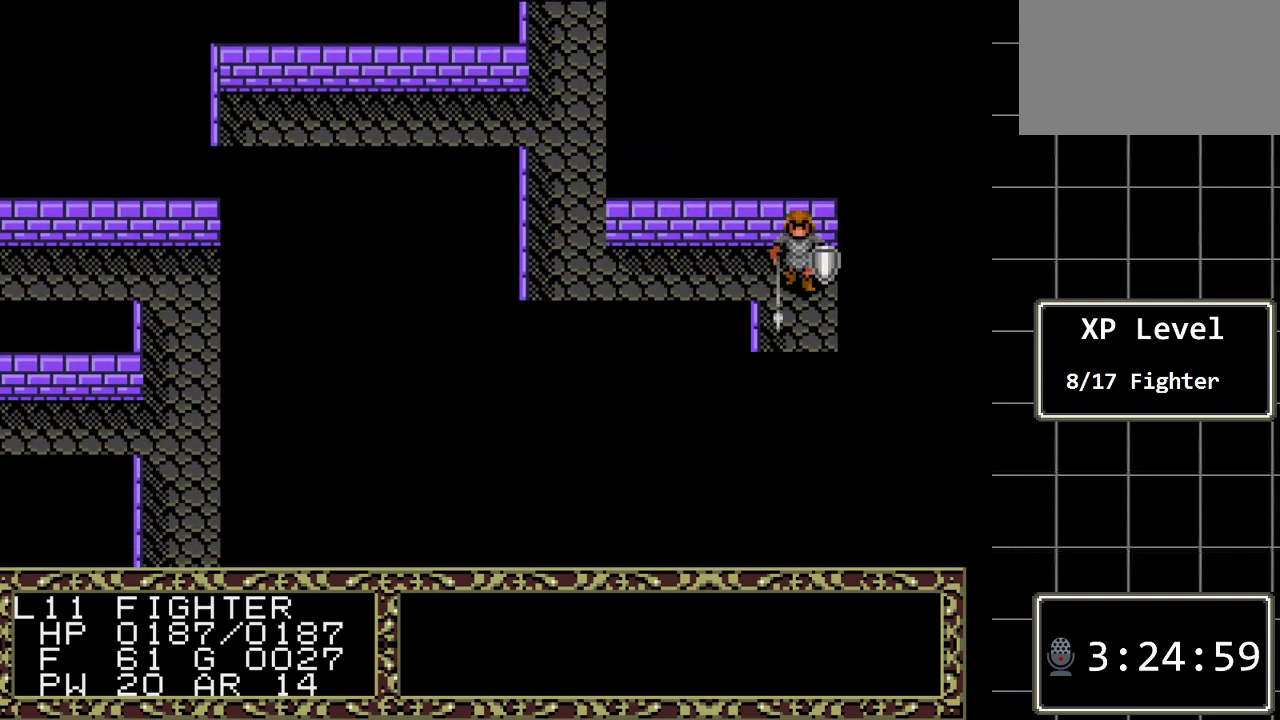
{"buttons": ["DPAD_DOWN"], "events": []}
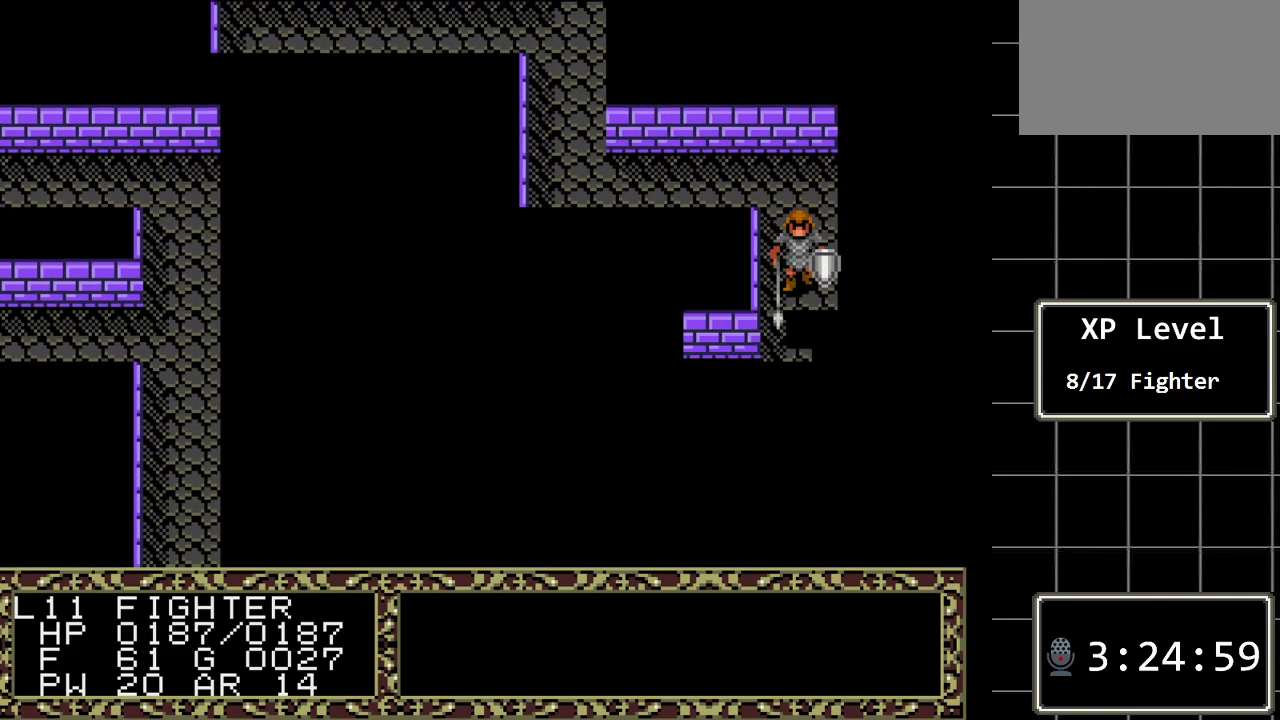
{"buttons": ["DPAD_DOWN"], "events": []}
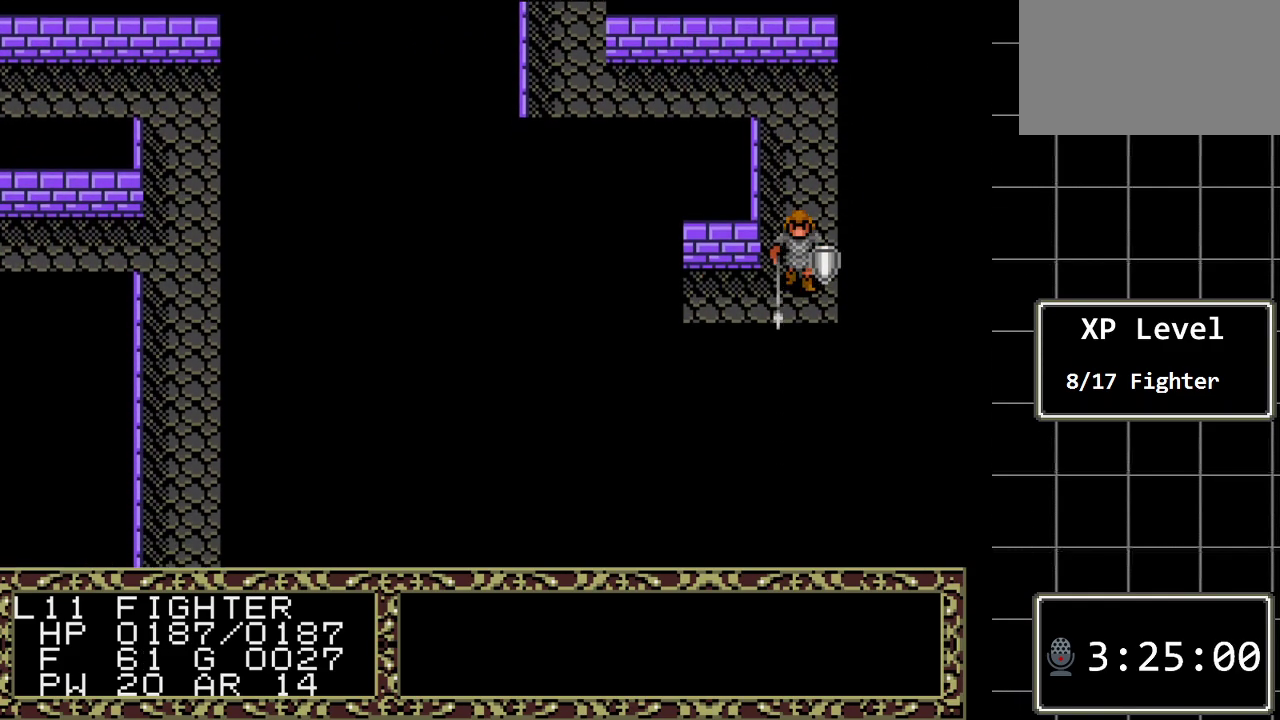
{"buttons": ["DPAD_LEFT"], "events": [[50, "DPAD_DOWN", "up"], [367, "DPAD_LEFT", "down"]]}
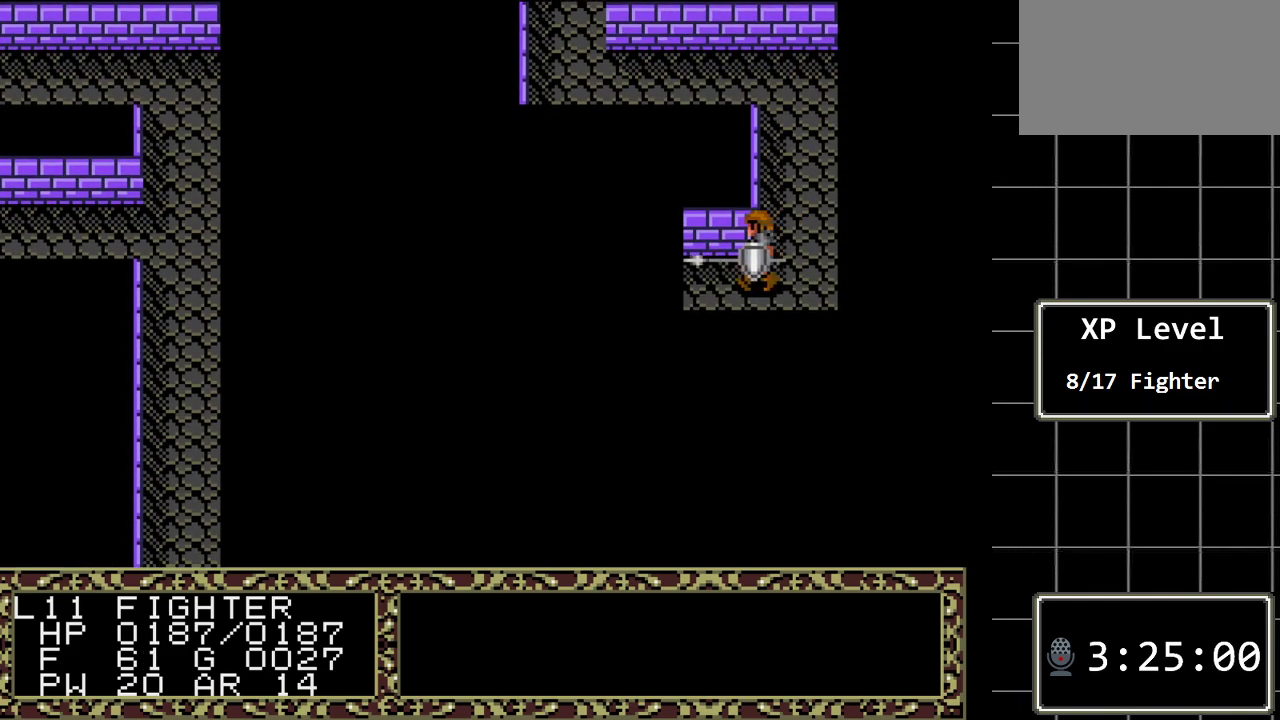
{"buttons": ["DPAD_LEFT"], "events": []}
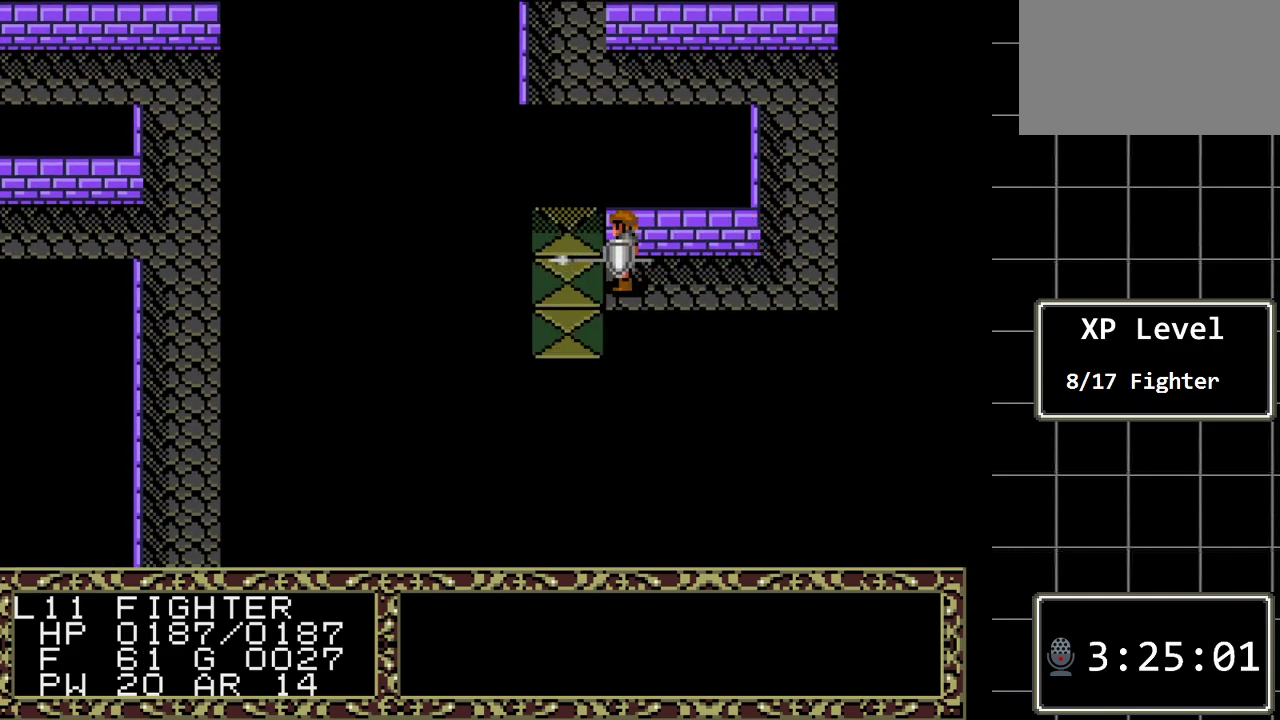
{"buttons": [], "events": [[250, "DPAD_LEFT", "up"]]}